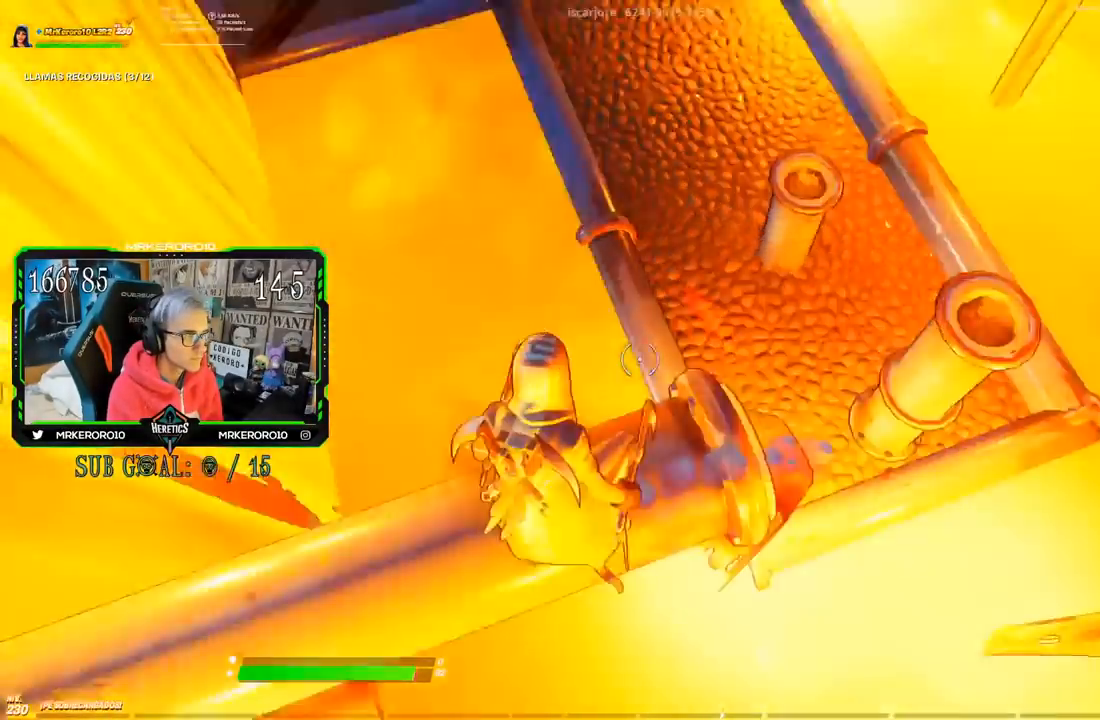
Gameplay with a controller (PlayStation layout); each line is a JSON object with the inputs held at the frame after it. "events" lists button and stick changes between this image and that frame as [ms after this image, input, new state], when the widget could be followed in between. Not read: CROSS.
{"buttons": ["L1"], "left_stick": "up", "right_stick": "center", "events": [[50, "left_stick", "up-right"], [166, "left_stick", "up"], [166, "right_stick", "center"], [500, "L1", "down"]]}
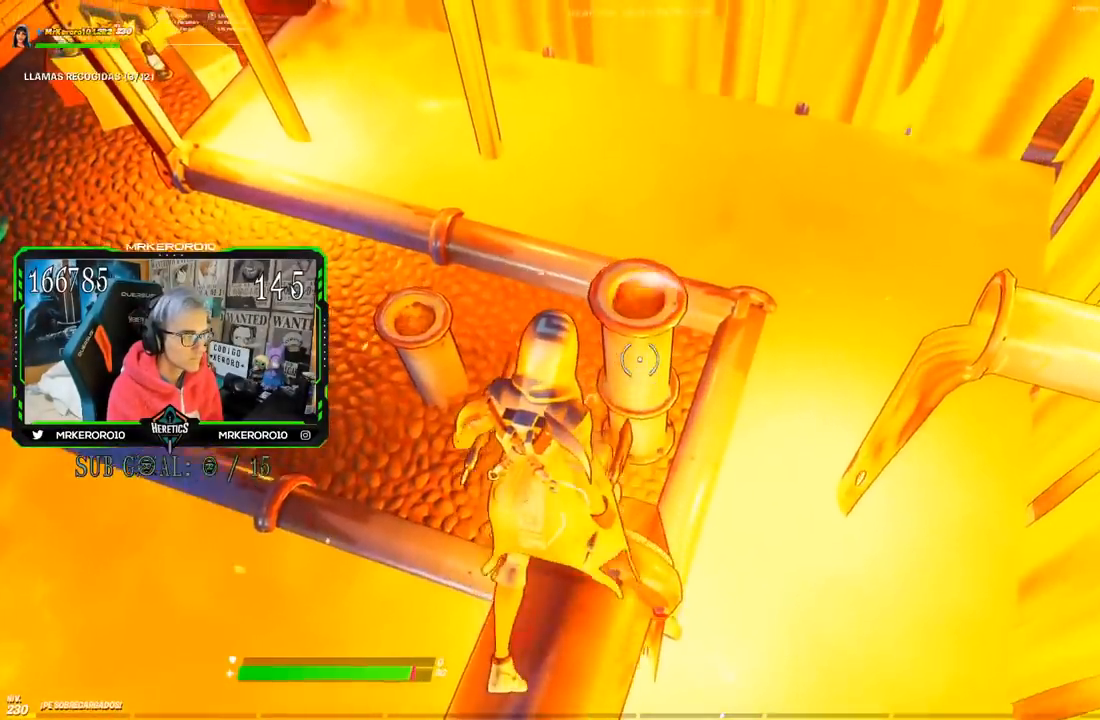
{"buttons": ["L1"], "left_stick": "up-left", "right_stick": "center", "events": [[17, "L1", "up"], [401, "L1", "down"], [484, "left_stick", "up-left"]]}
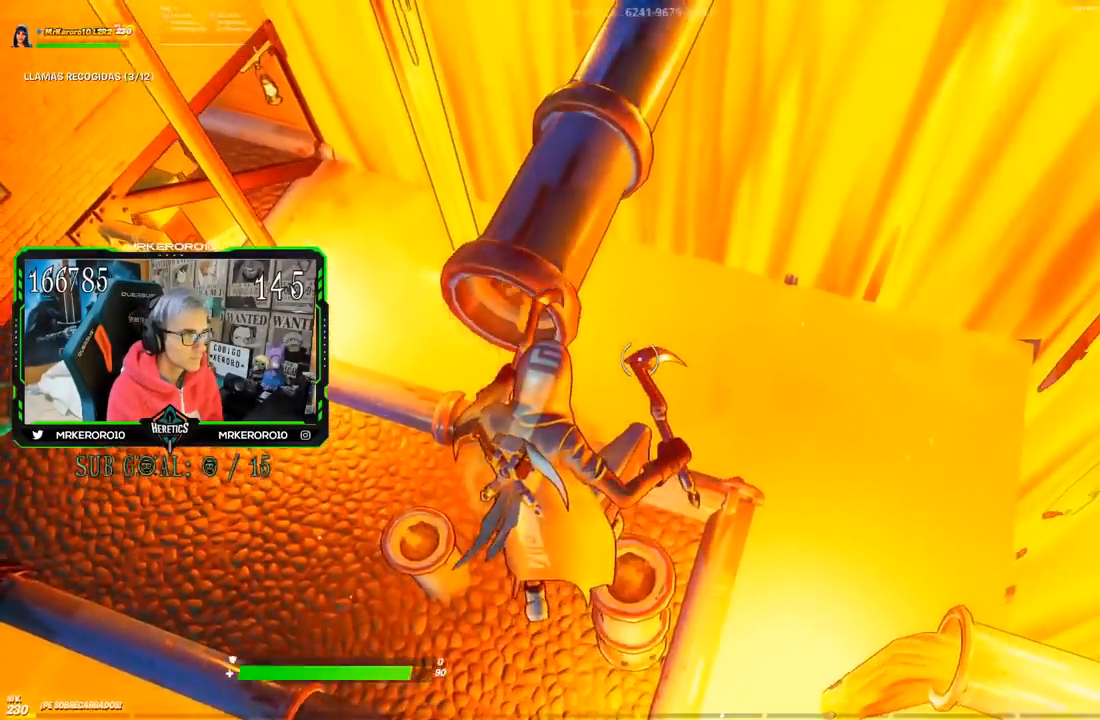
{"buttons": [], "left_stick": "up-left", "right_stick": "center"}
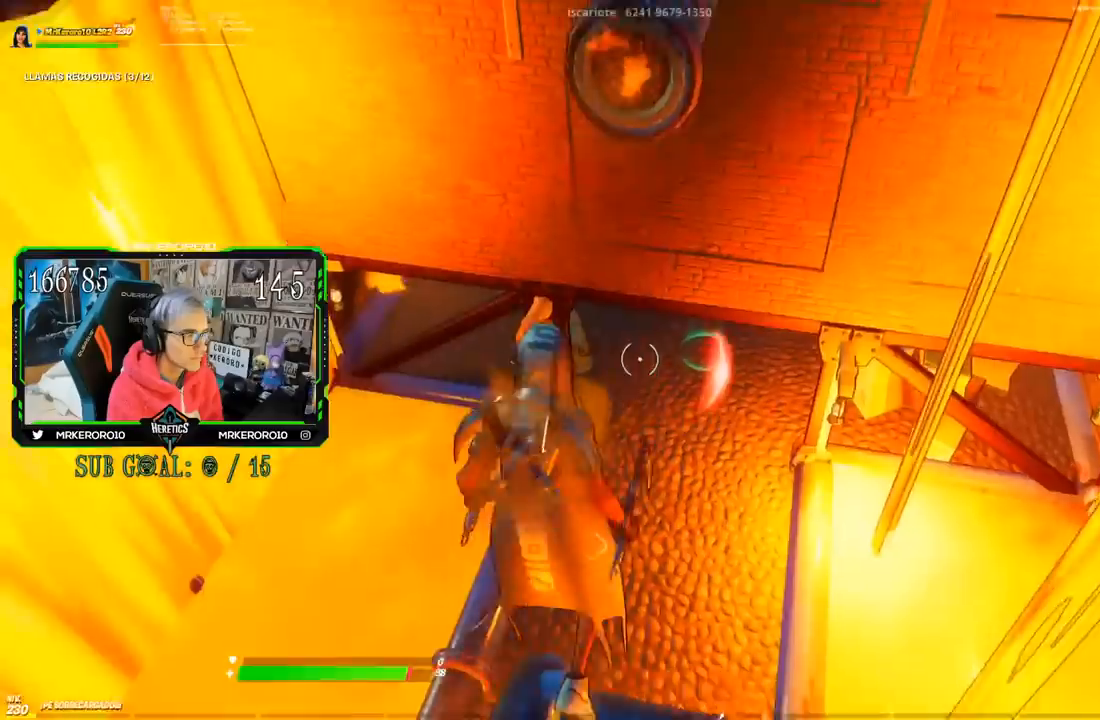
{"buttons": ["L1"], "left_stick": "up", "right_stick": "left"}
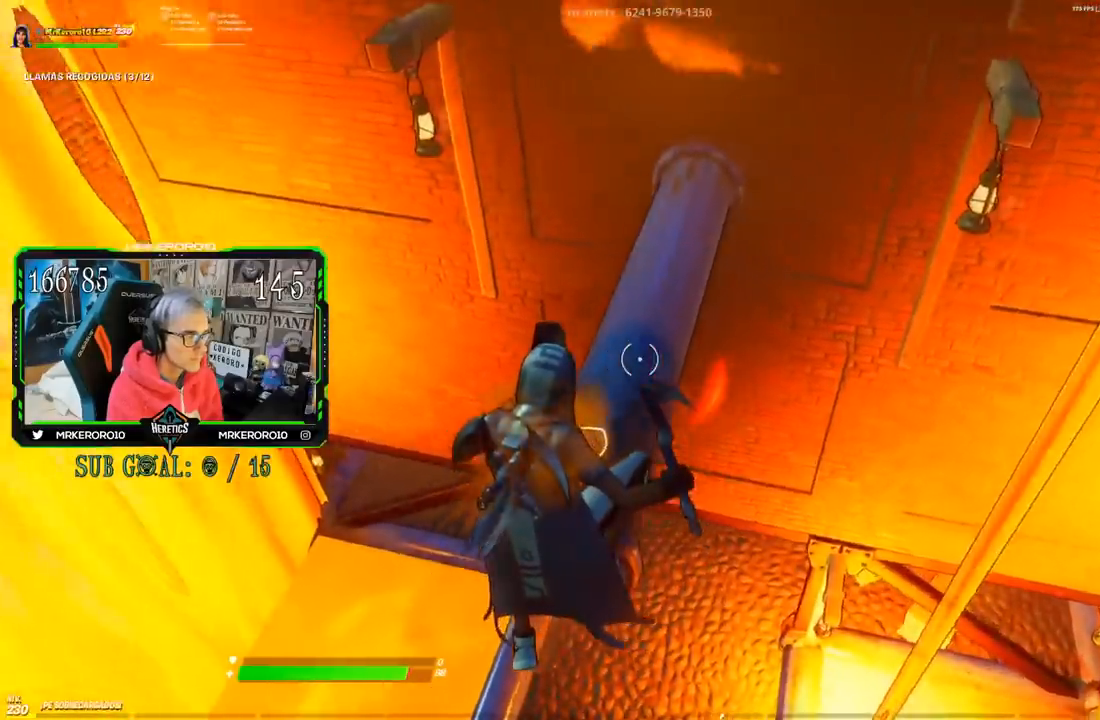
{"buttons": ["L1"], "left_stick": "up", "right_stick": "center", "events": [[66, "L1", "up"], [133, "left_stick", "up-left"], [200, "L1", "down"], [333, "left_stick", "up"], [367, "right_stick", "center"]]}
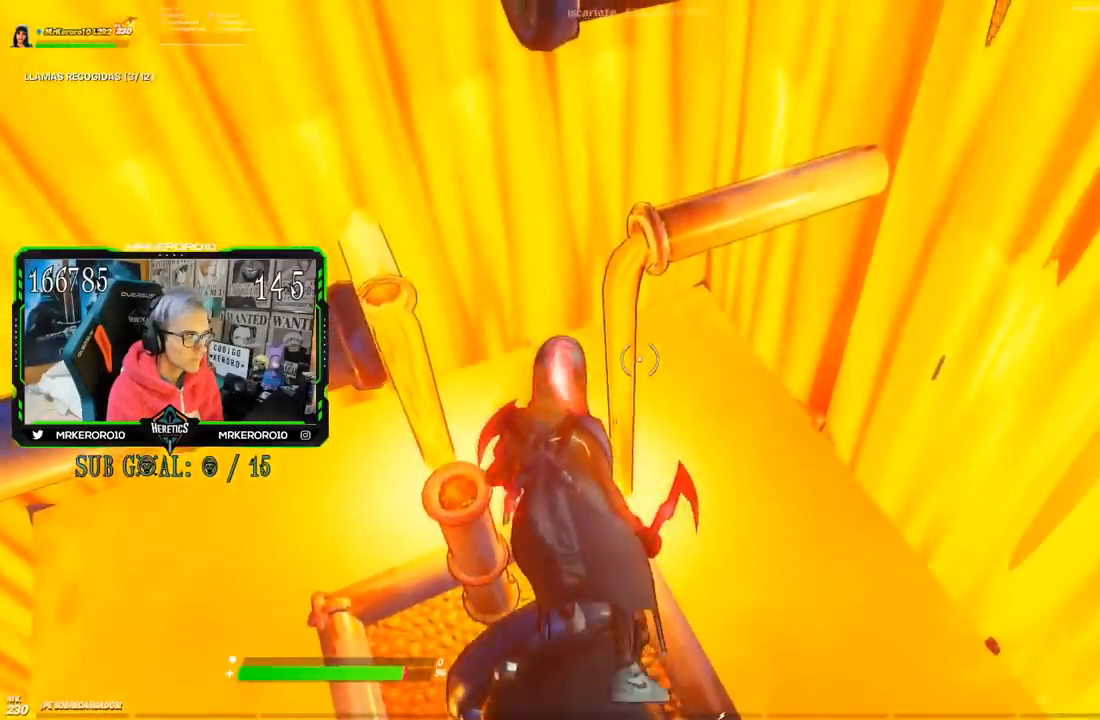
{"buttons": ["L1"], "left_stick": "up", "right_stick": "center", "events": [[184, "L1", "up"], [300, "L1", "down"]]}
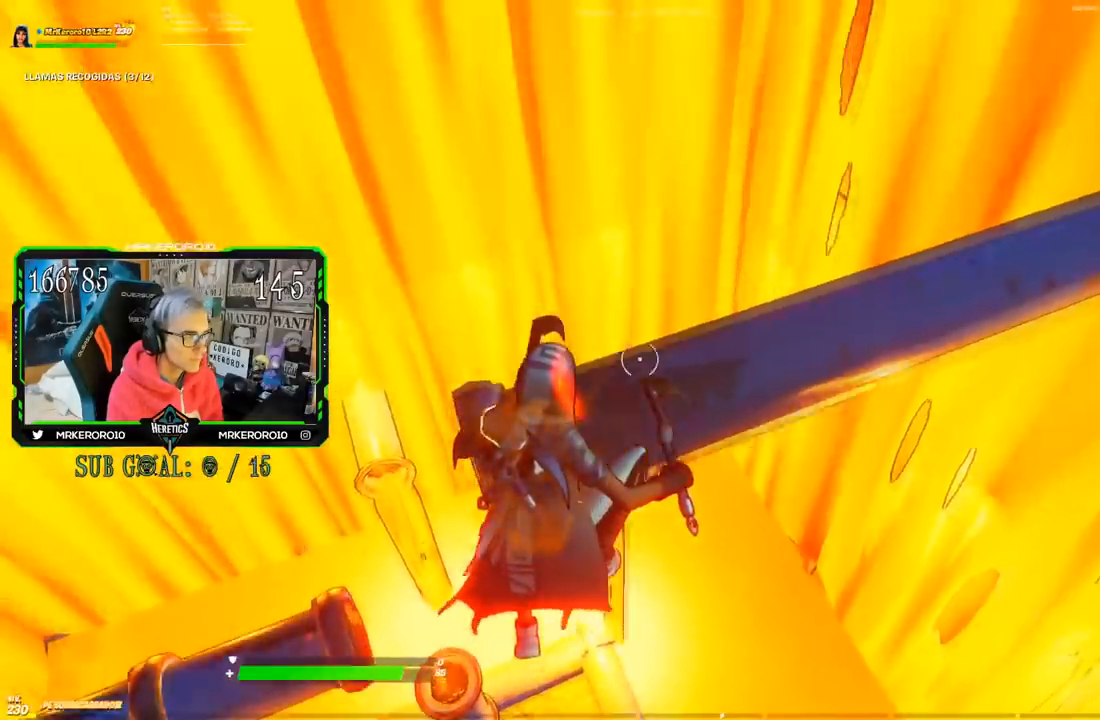
{"buttons": ["L1"], "left_stick": "up", "right_stick": "center", "events": [[33, "right_stick", "left"], [66, "L1", "up"], [116, "L1", "down"], [367, "right_stick", "center"]]}
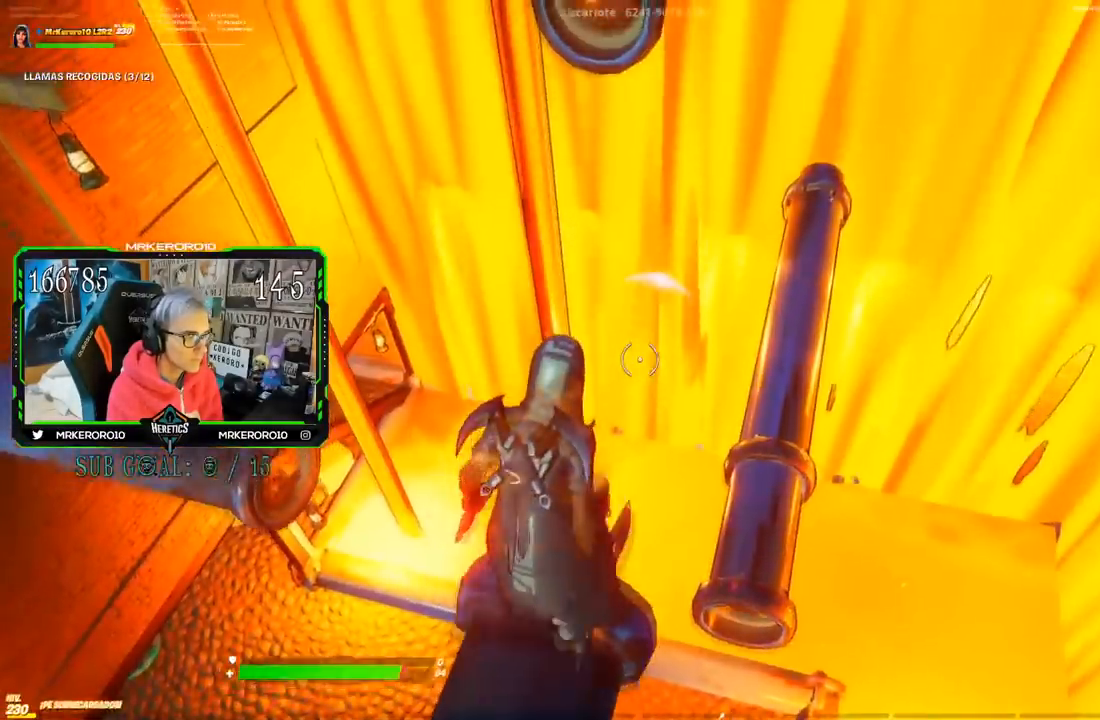
{"buttons": ["L1"], "left_stick": "up-left", "right_stick": "left"}
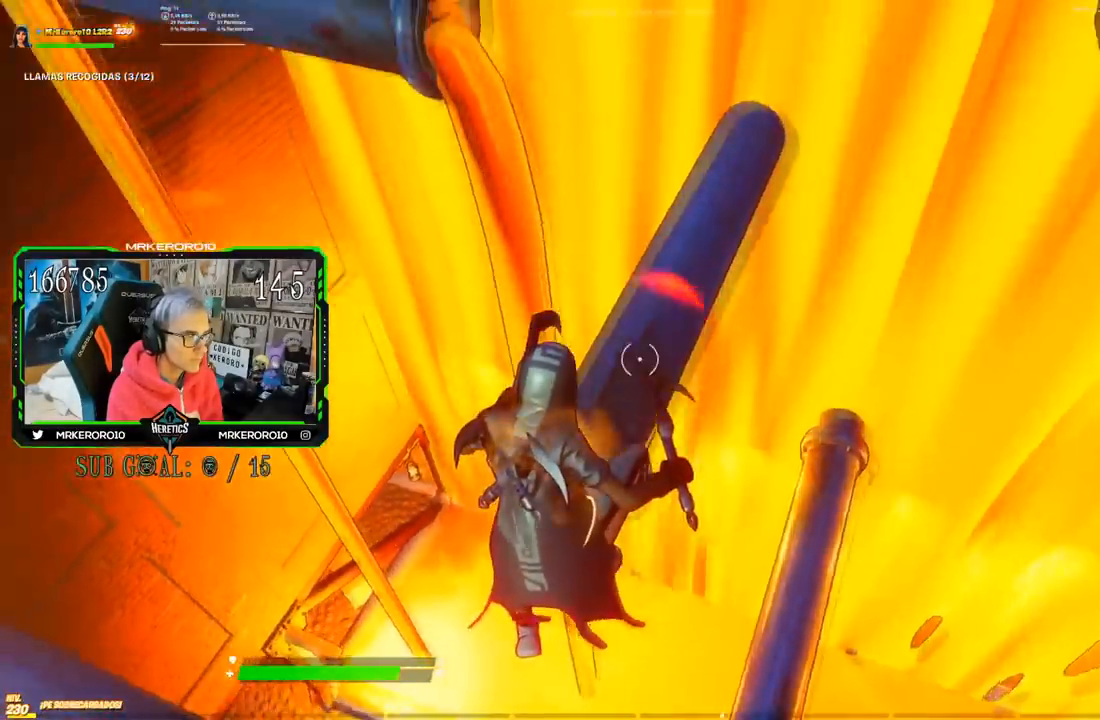
{"buttons": [], "left_stick": "up", "right_stick": "center", "events": [[116, "R1", "down"], [166, "R1", "up"], [283, "L1", "up"], [350, "right_stick", "center"], [483, "left_stick", "up"]]}
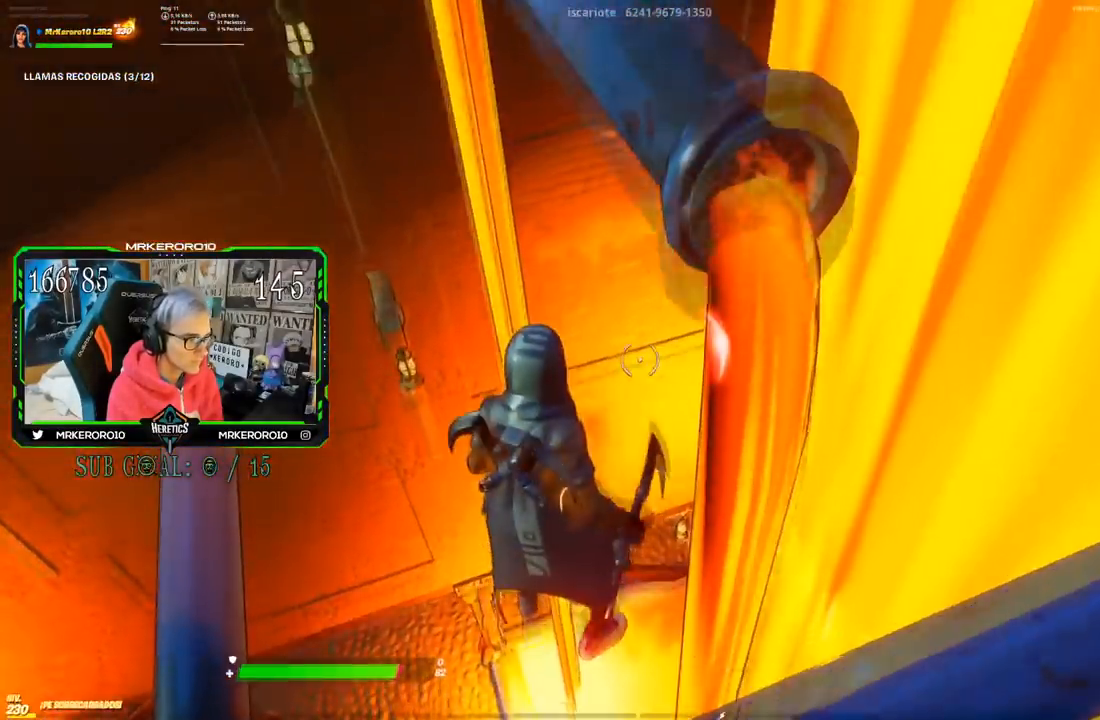
{"buttons": [], "left_stick": "up-left", "right_stick": "left", "events": [[33, "L1", "down"], [100, "L1", "up"], [117, "right_stick", "left"], [167, "left_stick", "right"], [234, "left_stick", "down"], [334, "left_stick", "left"], [484, "left_stick", "up-left"]]}
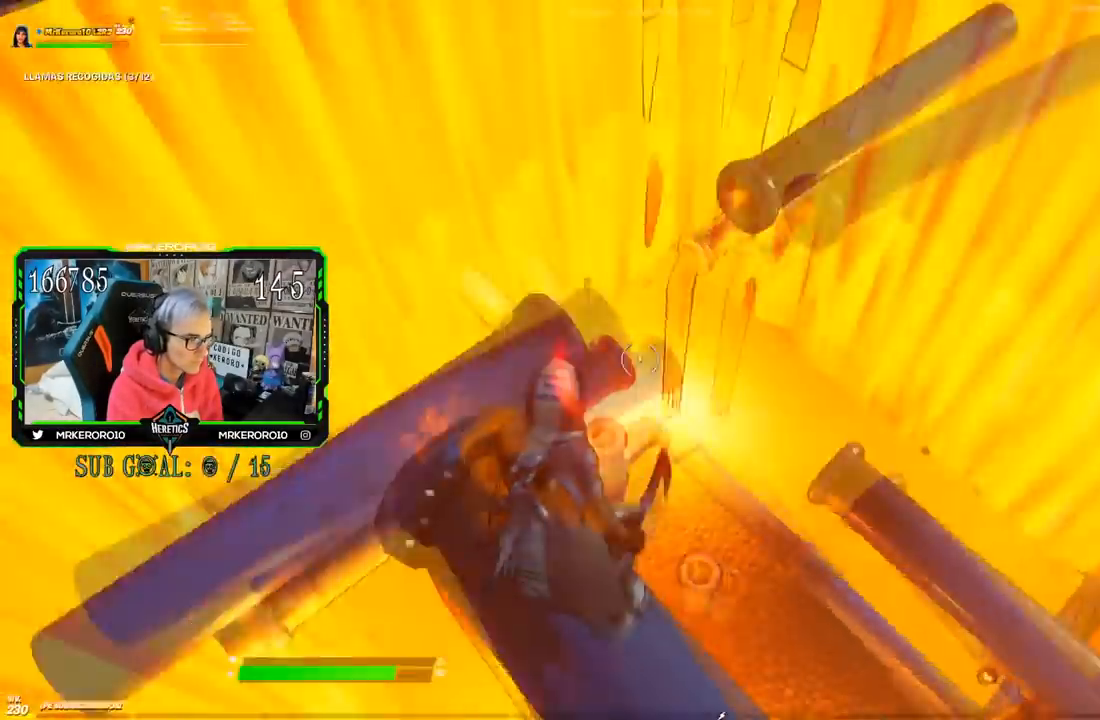
{"buttons": [], "left_stick": "up", "right_stick": "center", "events": [[100, "right_stick", "center"], [200, "left_stick", "up"]]}